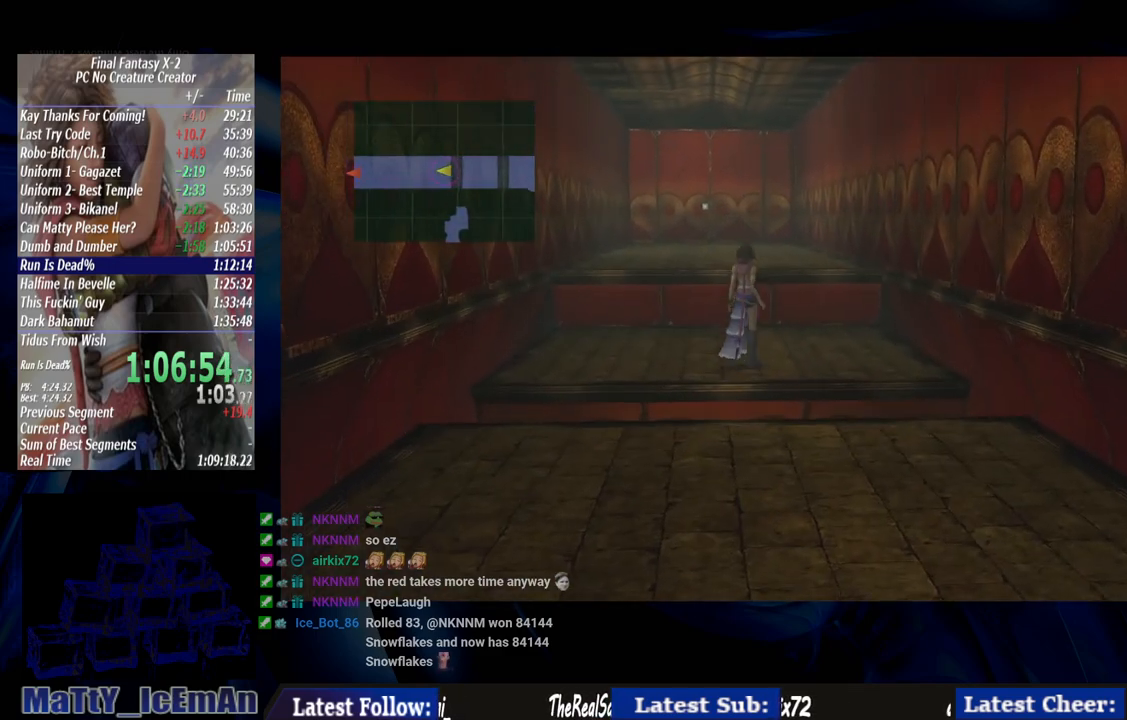
Gameplay with a controller (PlayStation layout); each line is a JSON object with the inputs held at the frame after it. "events" lists button and stick changes between this image and that frame as [ms after this image, input, new state], when the widget could be followed in between. Not read: L3 R3.
{"buttons": ["CIRCLE"], "left_stick": "up", "right_stick": "center", "events": []}
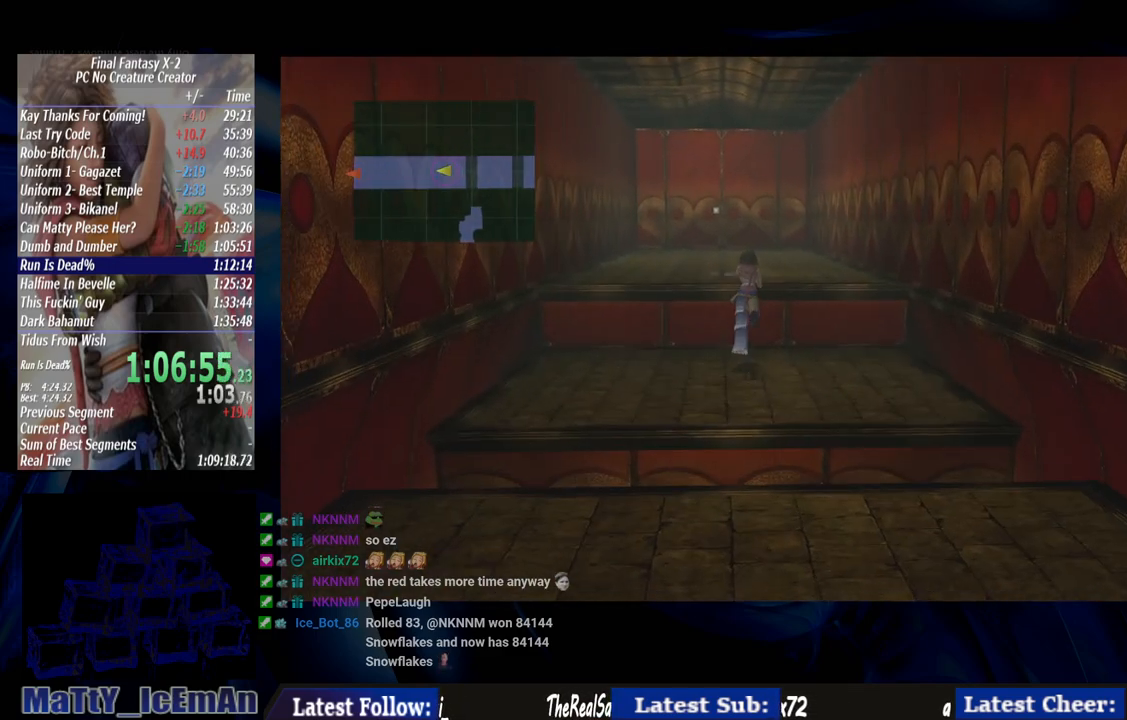
{"buttons": ["CIRCLE"], "left_stick": "up", "right_stick": "center", "events": []}
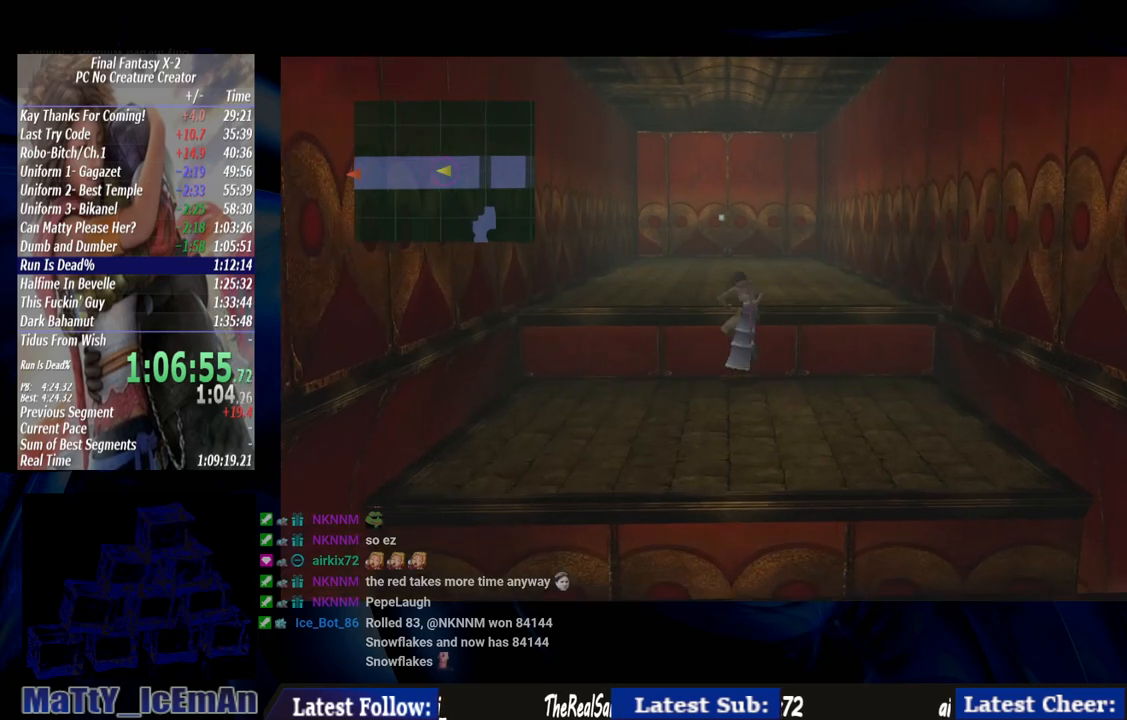
{"buttons": ["CIRCLE"], "left_stick": "up", "right_stick": "center", "events": []}
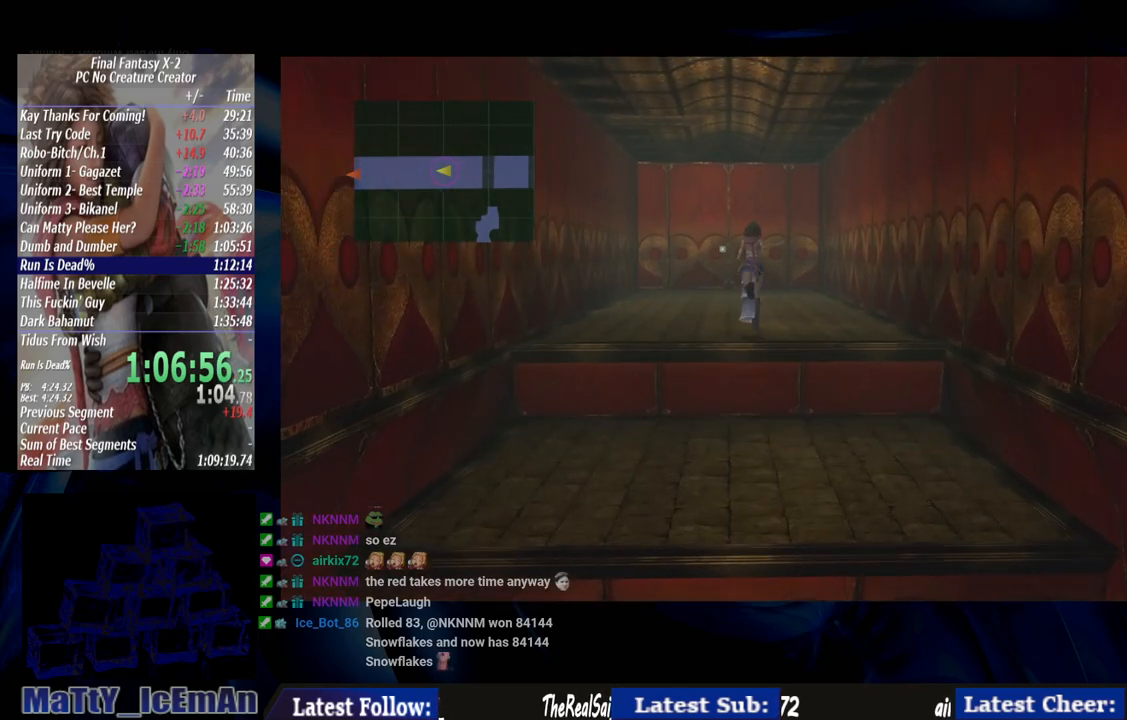
{"buttons": ["CIRCLE"], "left_stick": "up", "right_stick": "center", "events": []}
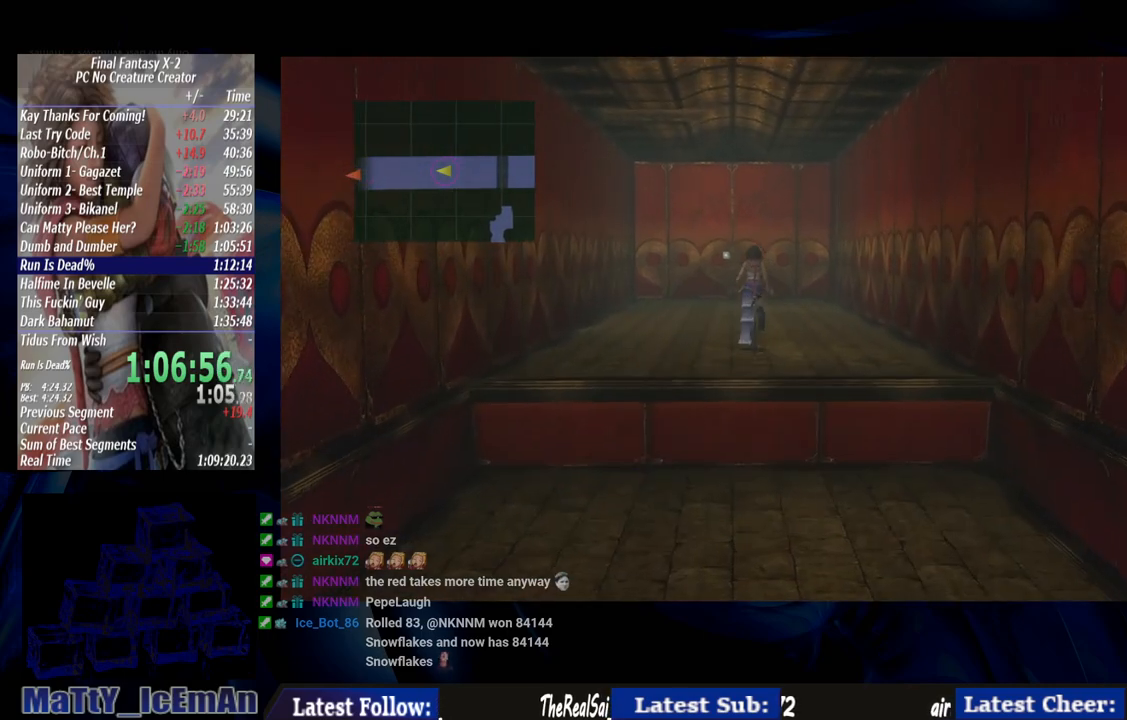
{"buttons": ["CIRCLE"], "left_stick": "up", "right_stick": "center", "events": []}
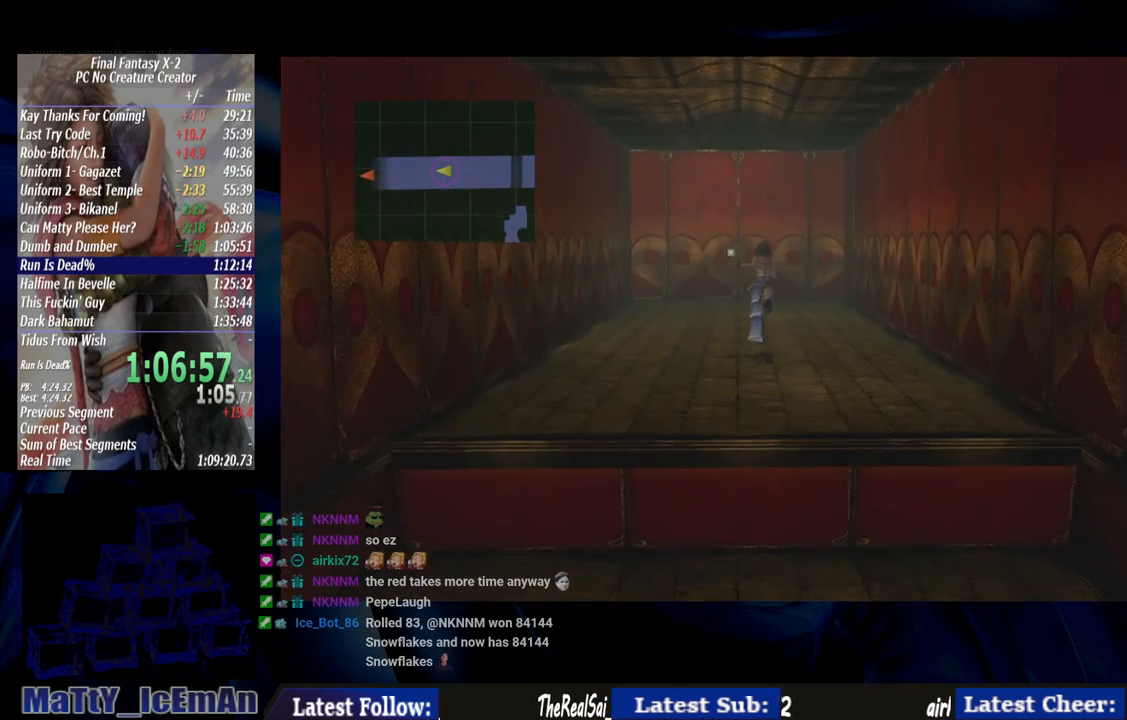
{"buttons": ["CIRCLE"], "left_stick": "up", "right_stick": "center", "events": []}
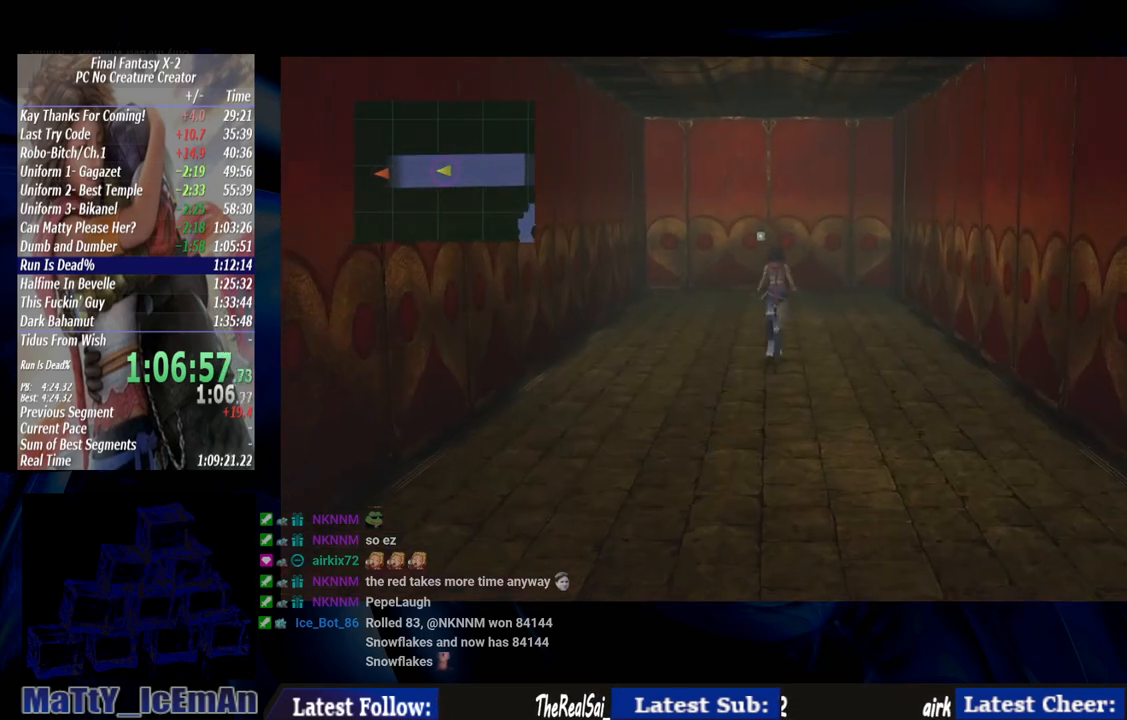
{"buttons": ["CIRCLE"], "left_stick": "up", "right_stick": "center", "events": []}
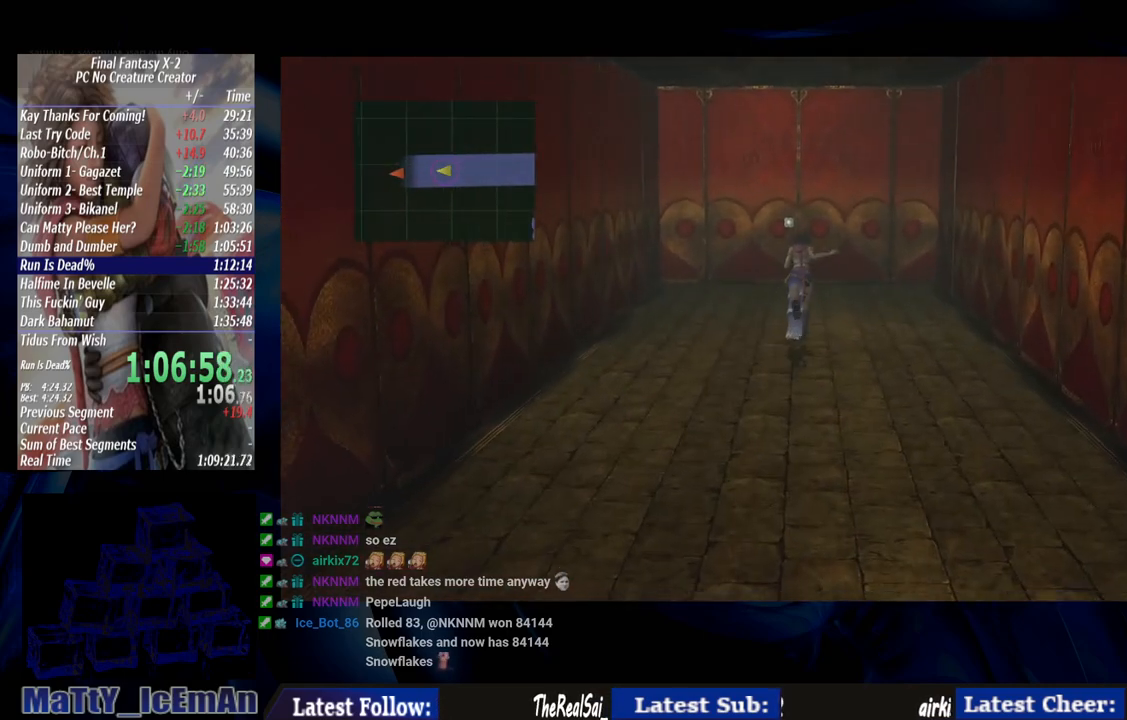
{"buttons": ["CIRCLE"], "left_stick": "up", "right_stick": "center", "events": []}
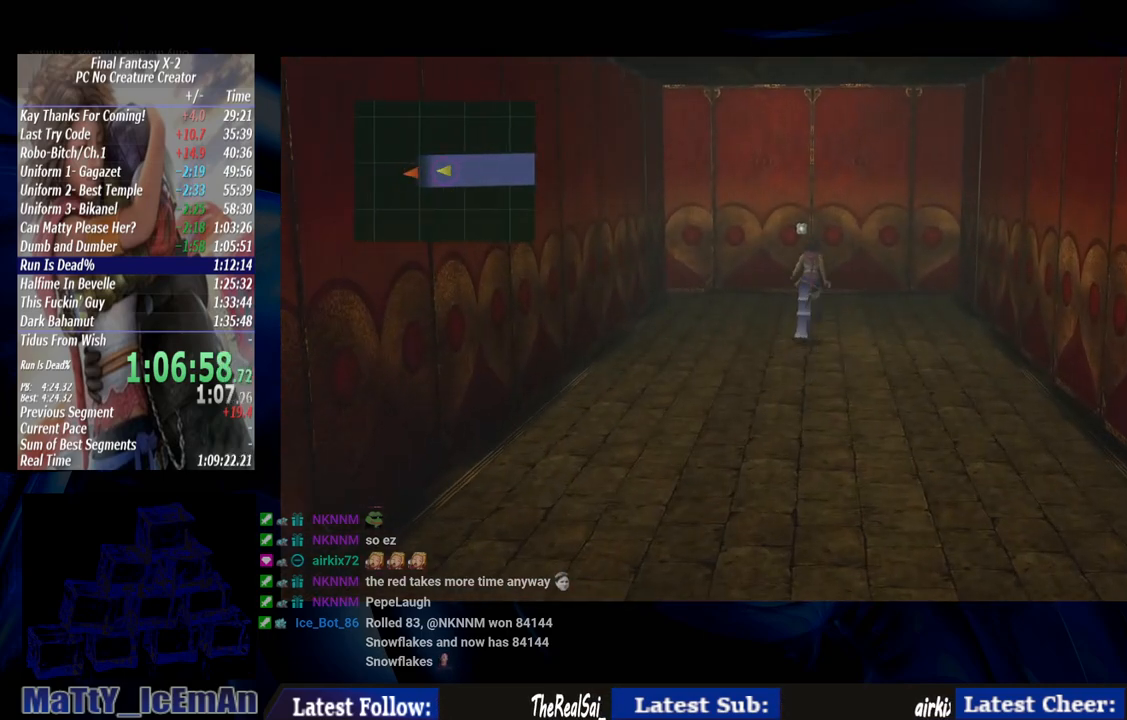
{"buttons": ["CIRCLE"], "left_stick": "up", "right_stick": "center", "events": []}
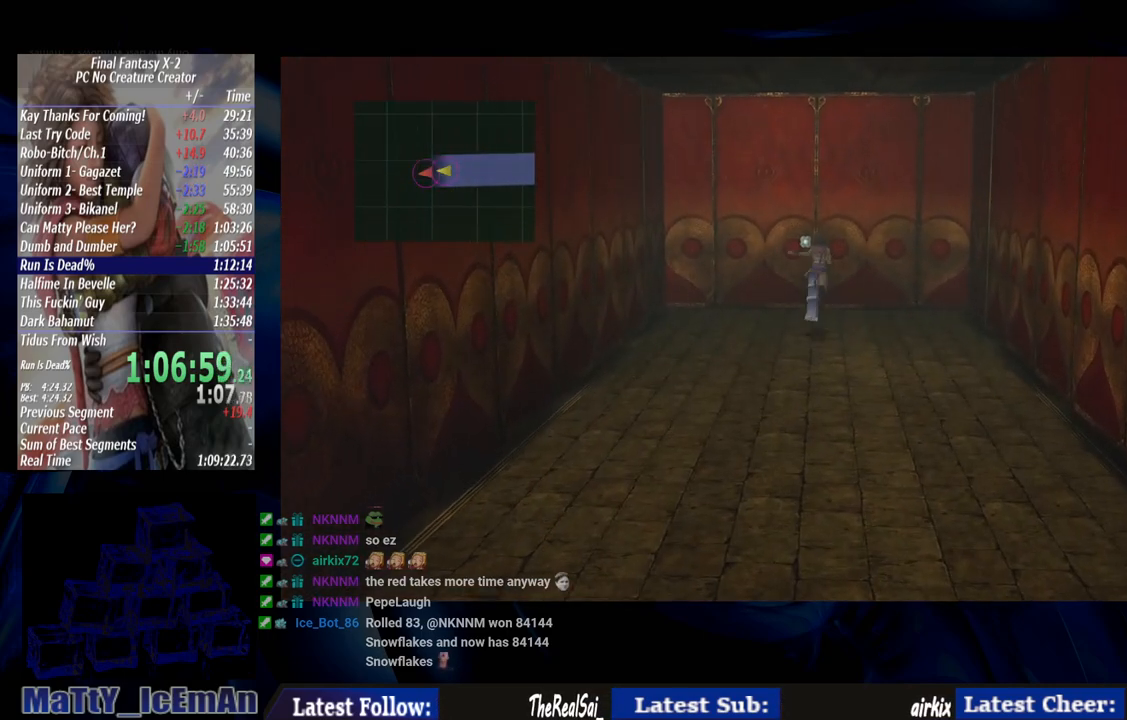
{"buttons": ["CIRCLE"], "left_stick": "up", "right_stick": "center", "events": []}
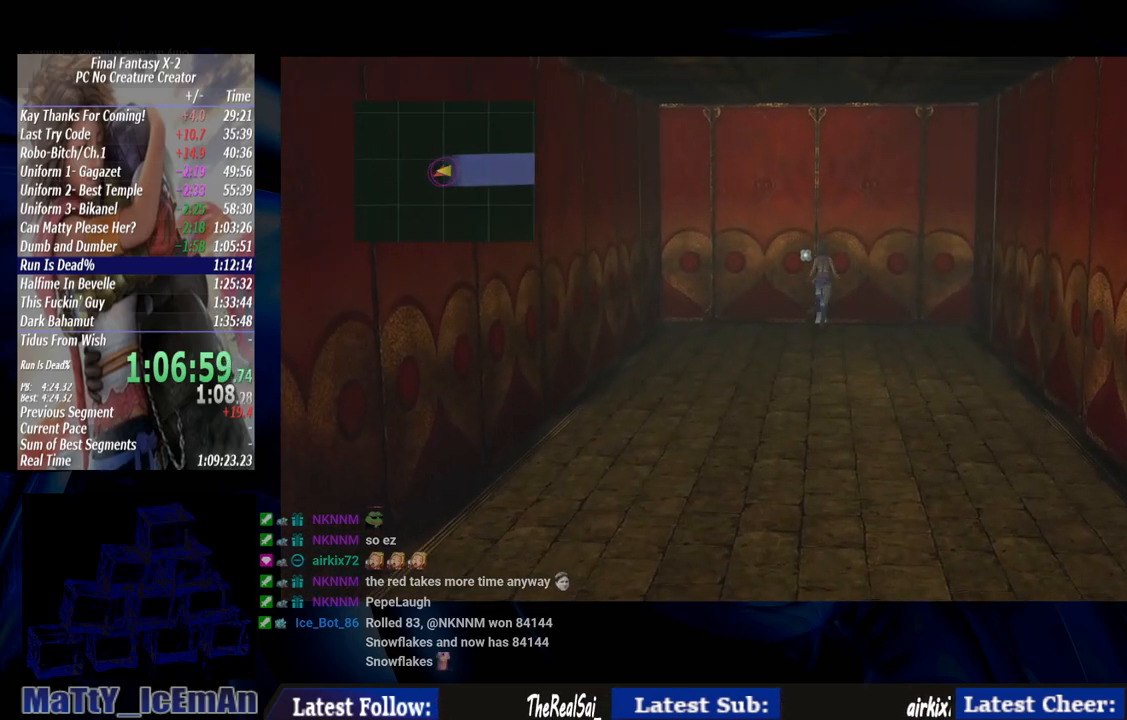
{"buttons": ["CROSS"], "left_stick": "center", "right_stick": "center", "events": [[117, "CIRCLE", "up"], [400, "CROSS", "down"], [433, "left_stick", "center"]]}
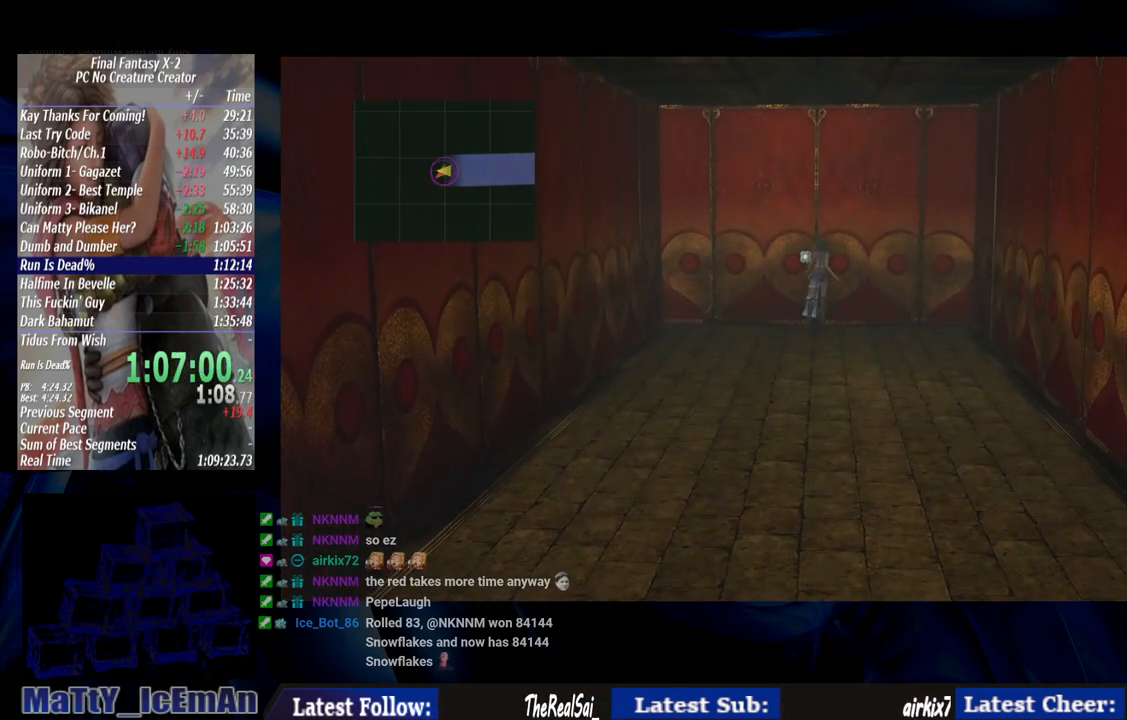
{"buttons": ["CROSS"], "left_stick": "center", "right_stick": "center", "events": [[33, "CROSS", "up"], [133, "CROSS", "down"], [367, "CROSS", "up"], [400, "CROSS", "down"]]}
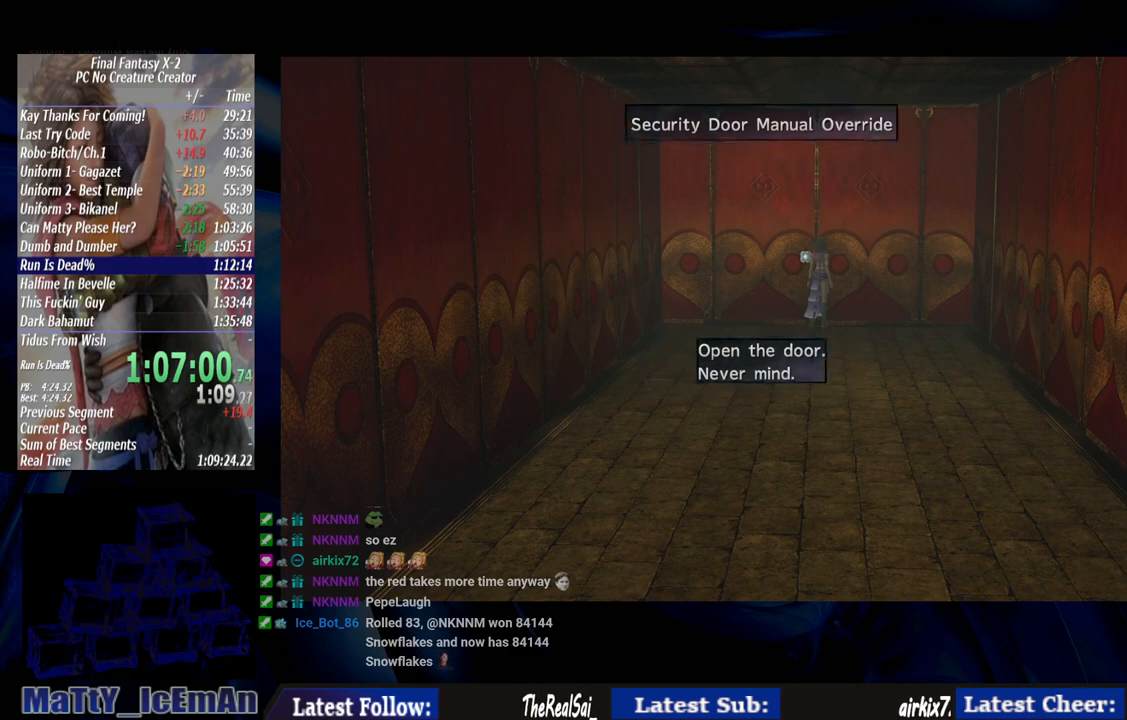
{"buttons": [], "left_stick": "center", "right_stick": "center", "events": [[133, "CROSS", "up"], [200, "CROSS", "down"], [500, "CROSS", "up"]]}
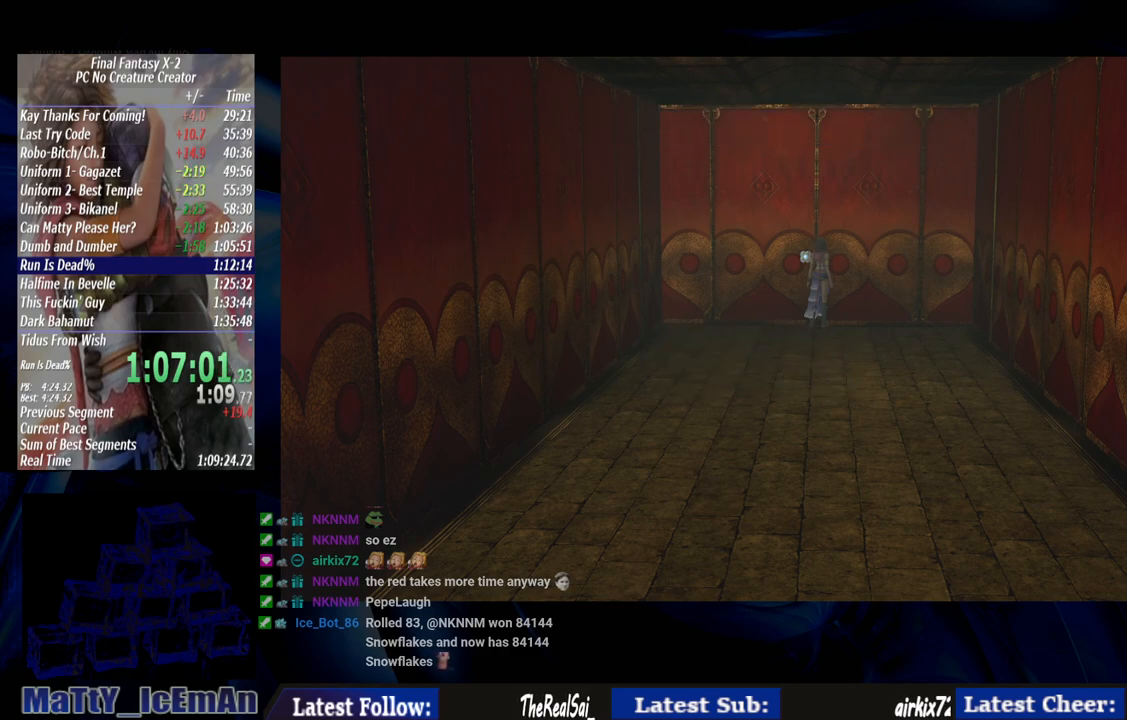
{"buttons": ["CROSS"], "left_stick": "center", "right_stick": "center", "events": [[67, "CROSS", "down"], [167, "CROSS", "up"], [233, "CROSS", "down"], [333, "CROSS", "up"], [433, "CROSS", "down"]]}
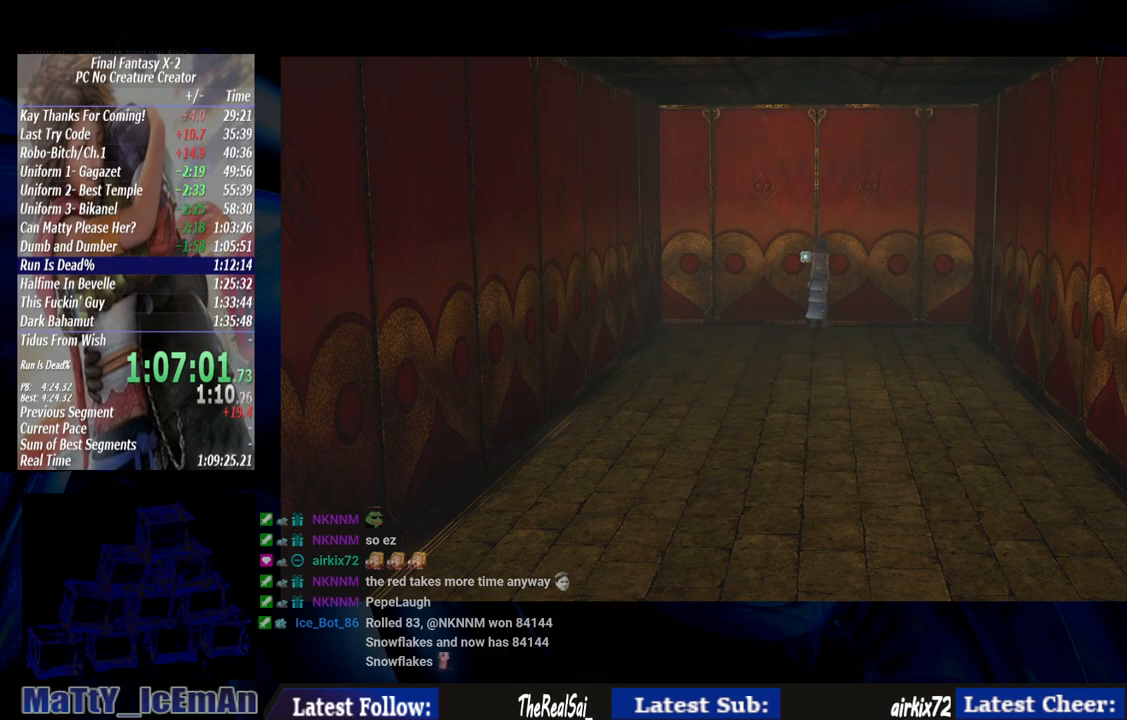
{"buttons": ["CROSS"], "left_stick": "center", "right_stick": "center", "events": [[33, "CROSS", "up"], [100, "CROSS", "down"], [200, "CROSS", "up"], [300, "CROSS", "down"], [367, "CROSS", "up"], [467, "CROSS", "down"]]}
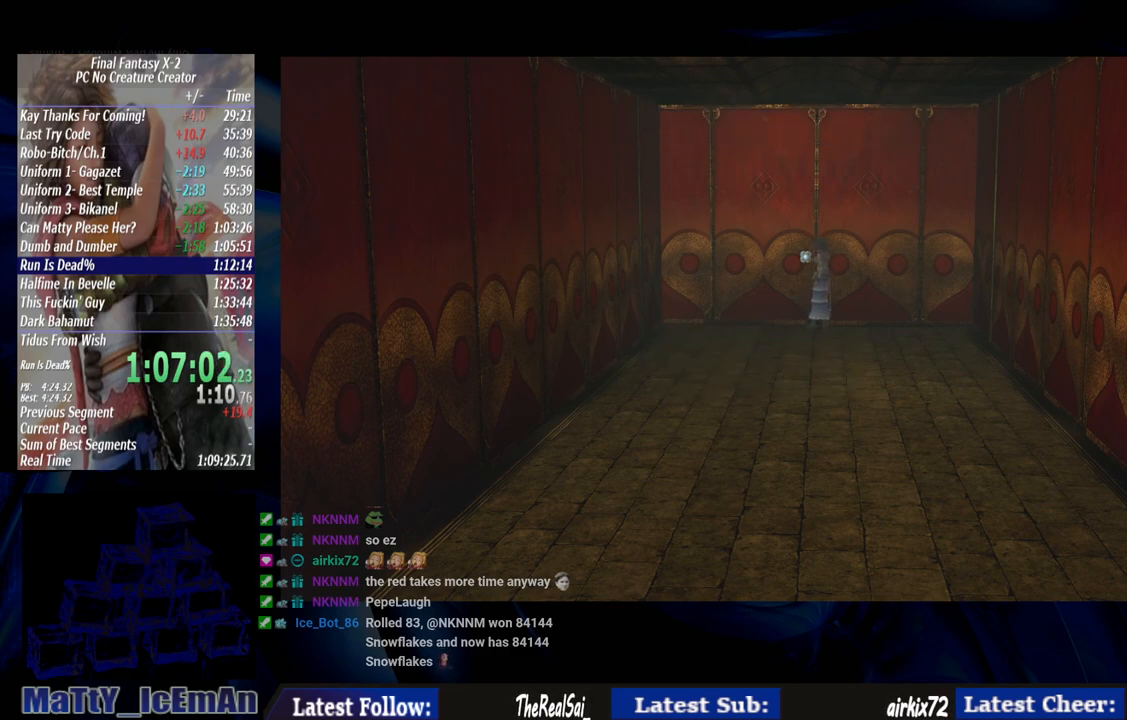
{"buttons": [], "left_stick": "center", "right_stick": "center", "events": [[67, "CROSS", "up"], [133, "CROSS", "down"], [233, "CROSS", "up"], [333, "CROSS", "down"], [433, "CROSS", "up"]]}
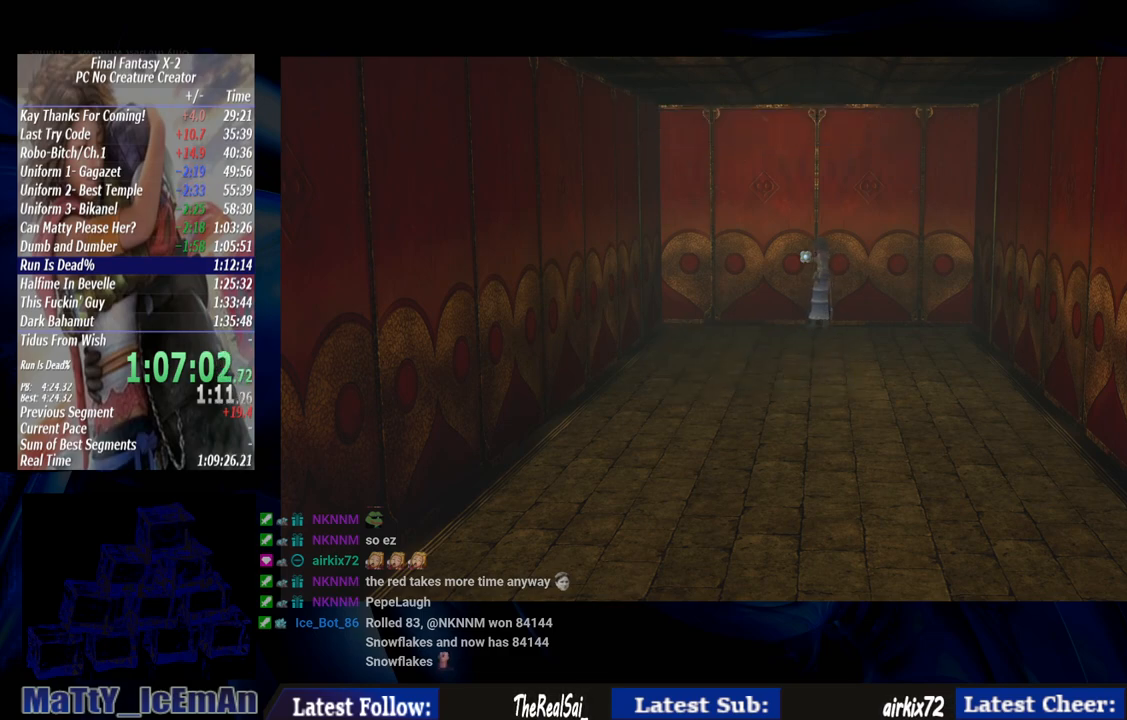
{"buttons": [], "left_stick": "center", "right_stick": "center", "events": [[33, "CROSS", "down"], [100, "CROSS", "up"]]}
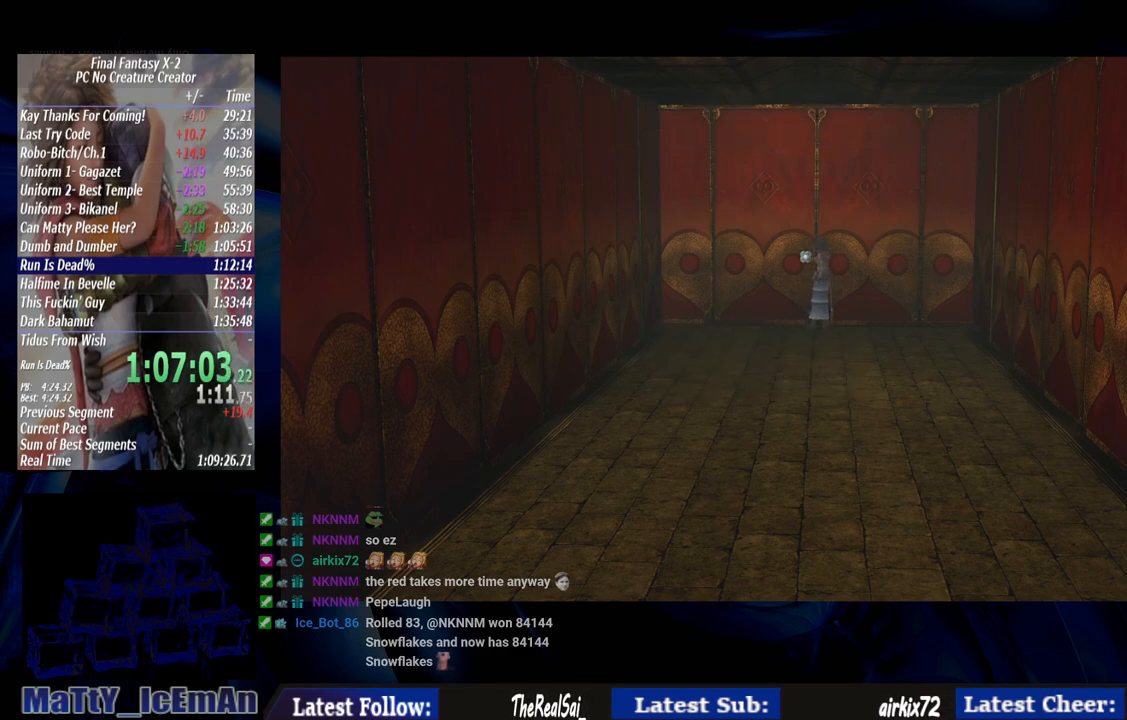
{"buttons": [], "left_stick": "center", "right_stick": "center", "events": []}
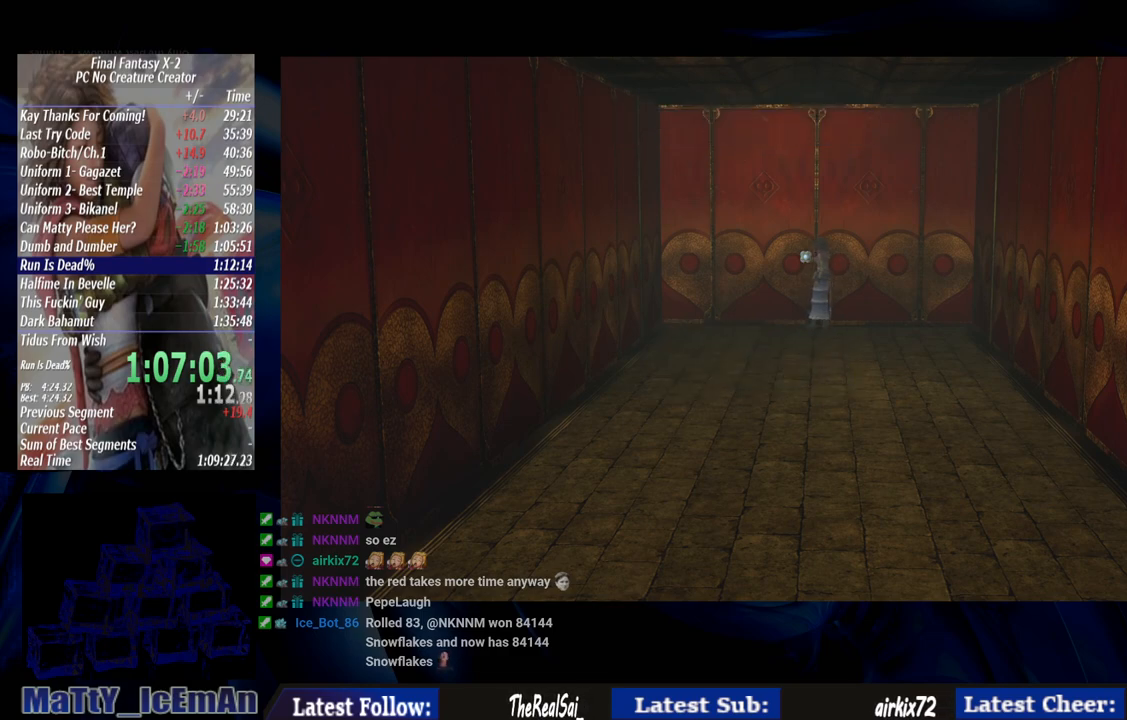
{"buttons": [], "left_stick": "center", "right_stick": "center", "events": []}
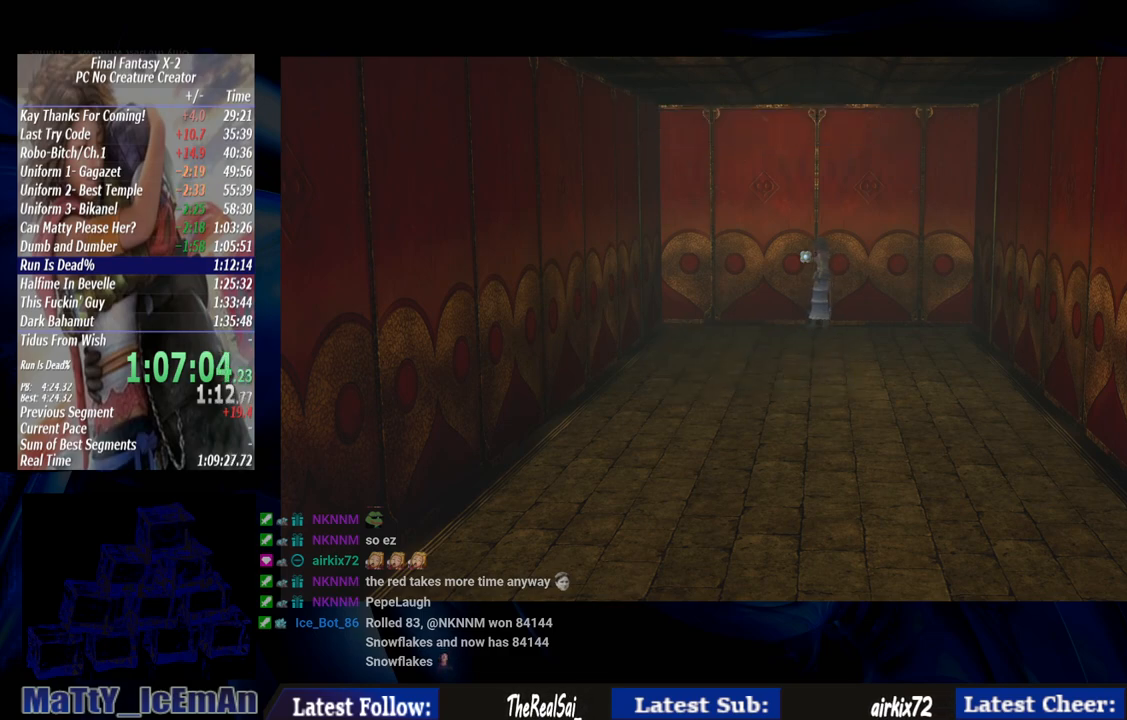
{"buttons": [], "left_stick": "down-left", "right_stick": "center", "events": [[133, "left_stick", "down-left"]]}
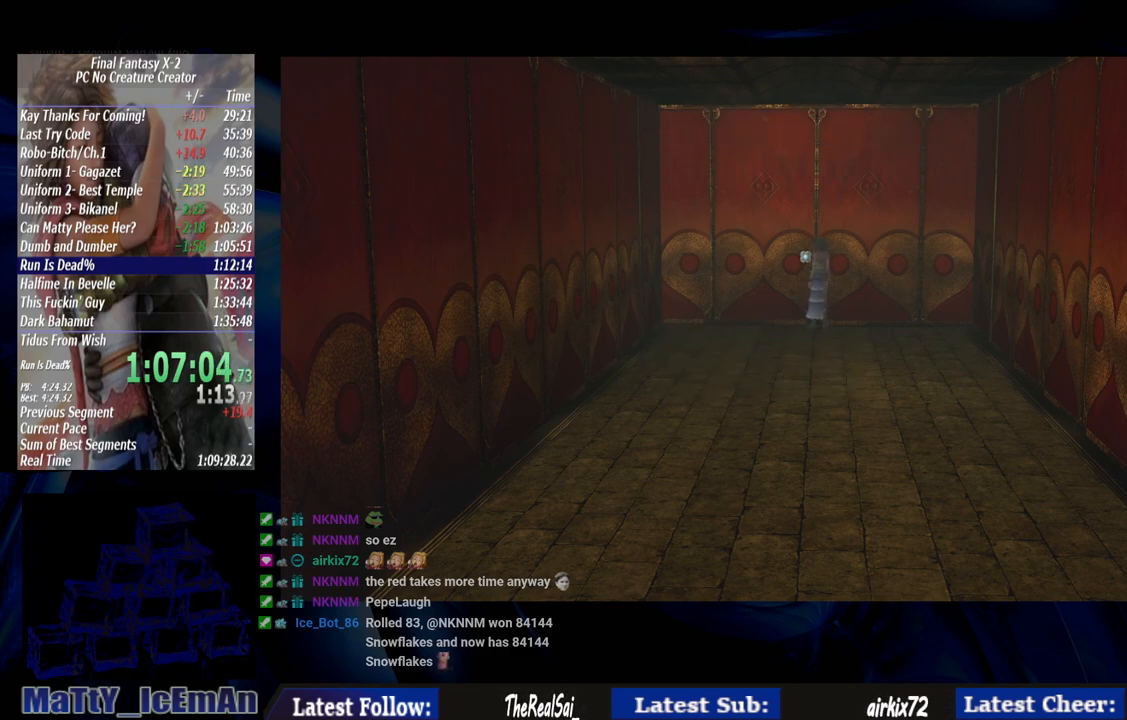
{"buttons": [], "left_stick": "down-left", "right_stick": "center", "events": []}
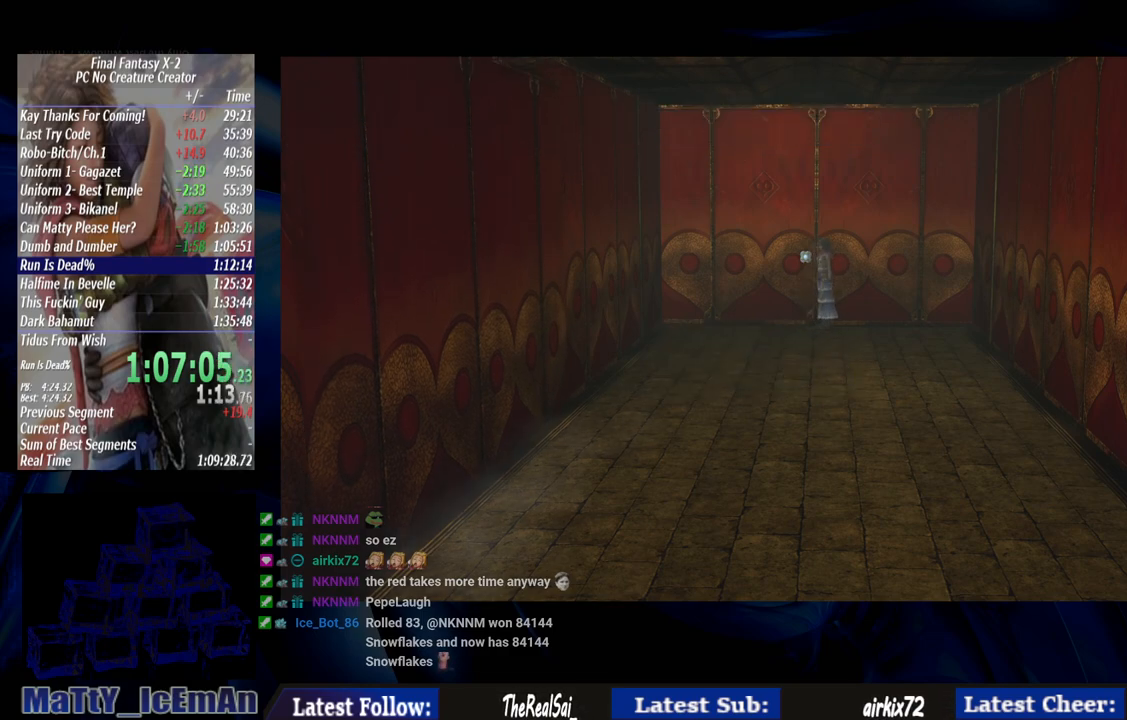
{"buttons": [], "left_stick": "down-left", "right_stick": "center", "events": []}
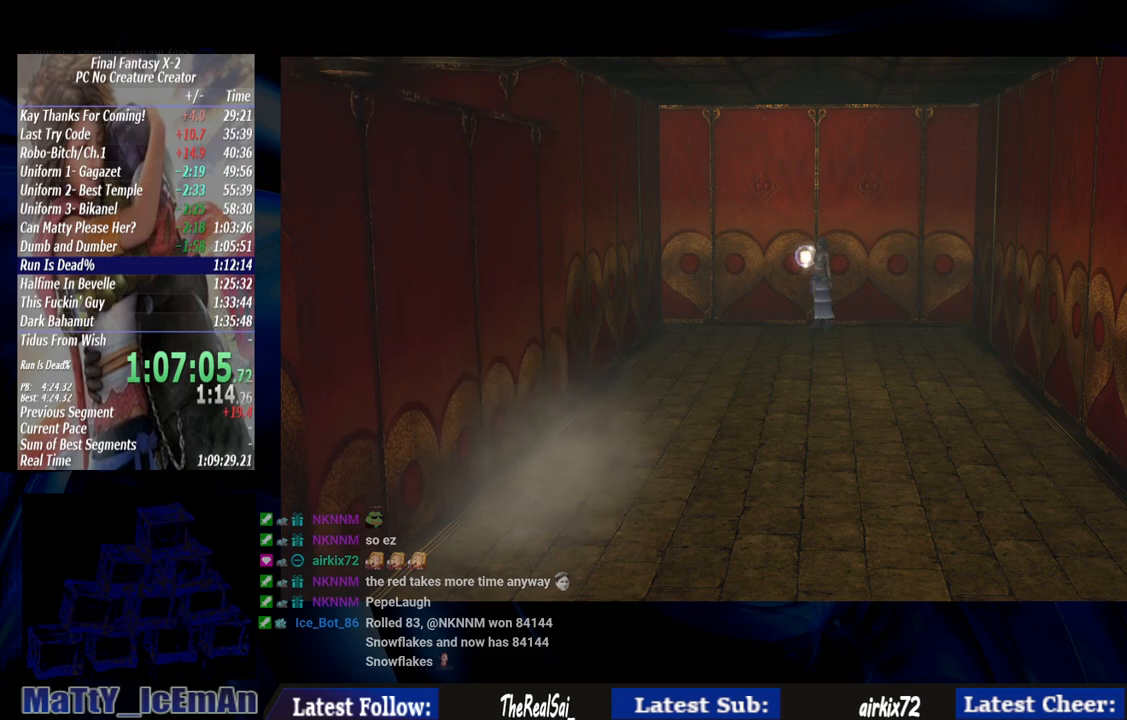
{"buttons": [], "left_stick": "down-left", "right_stick": "center", "events": []}
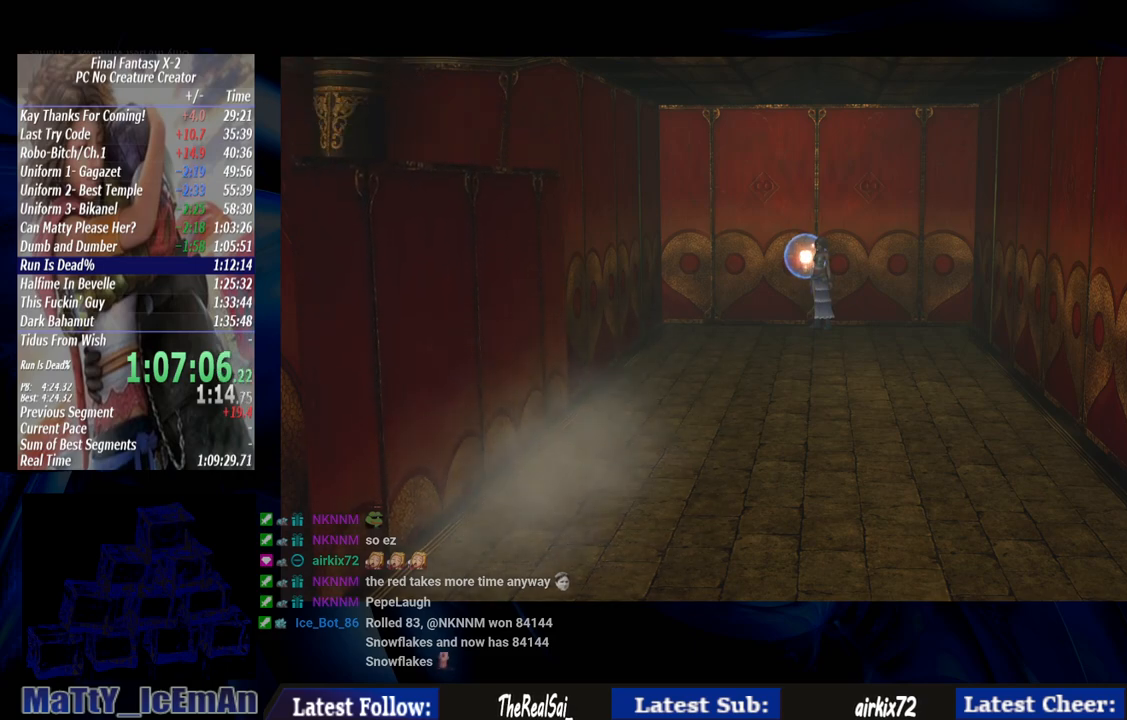
{"buttons": [], "left_stick": "down-left", "right_stick": "center", "events": []}
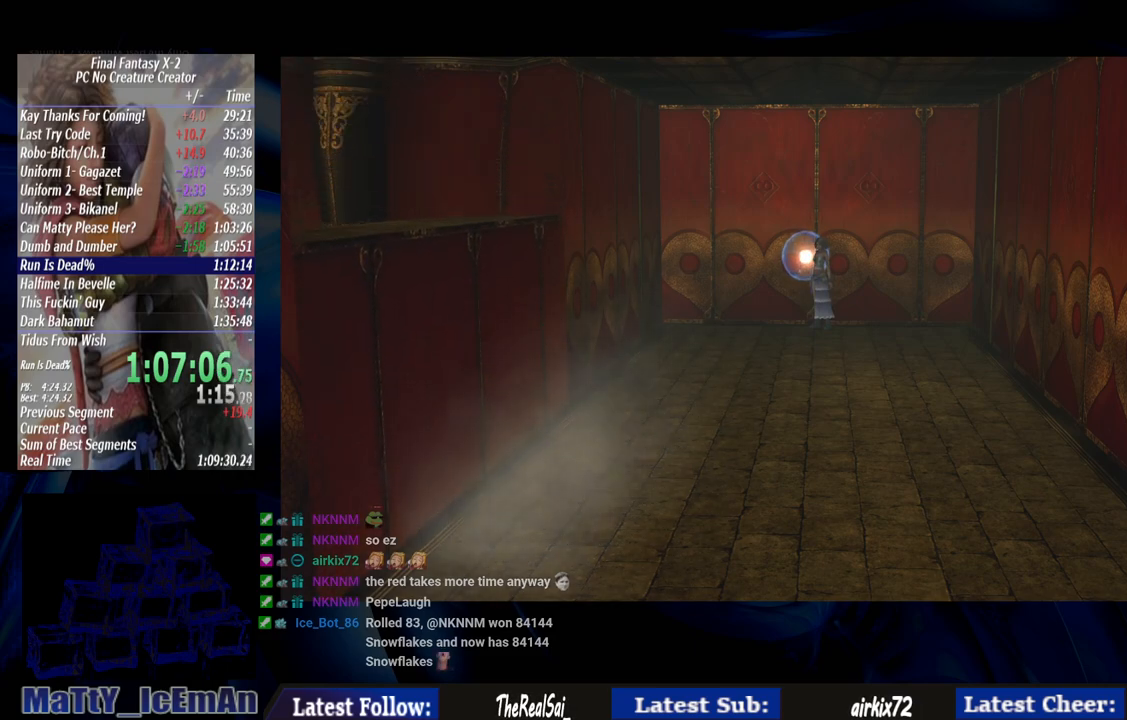
{"buttons": [], "left_stick": "down-left", "right_stick": "center", "events": []}
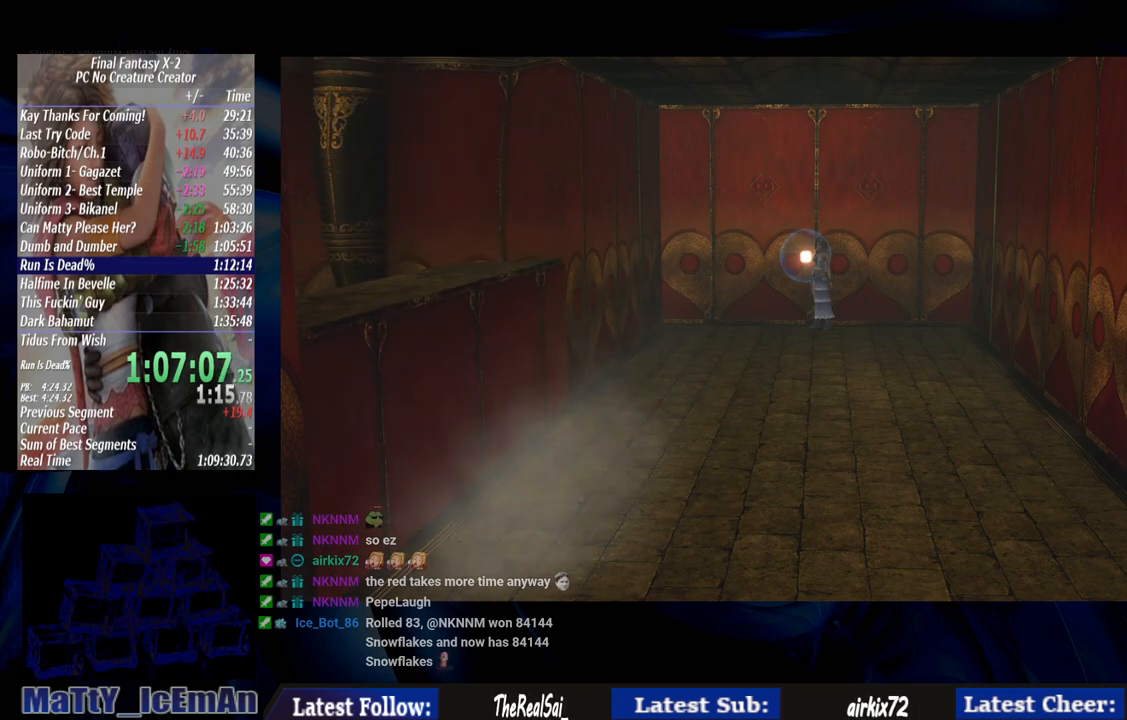
{"buttons": [], "left_stick": "down-left", "right_stick": "center", "events": []}
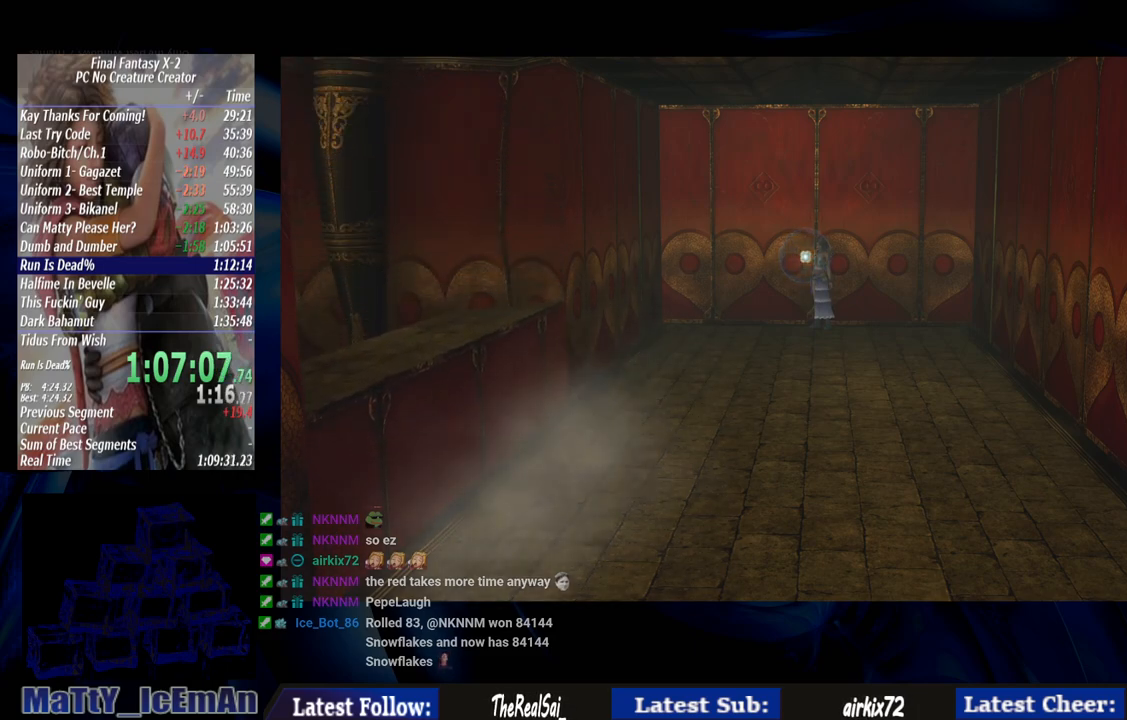
{"buttons": [], "left_stick": "down-left", "right_stick": "center", "events": []}
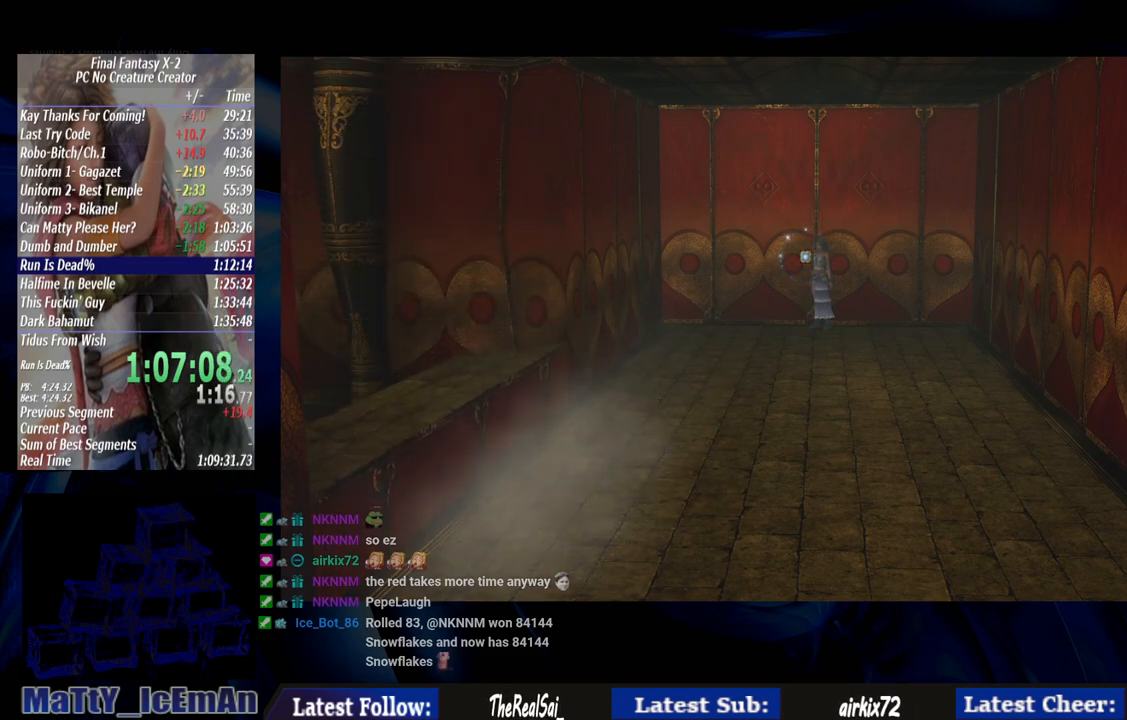
{"buttons": [], "left_stick": "down-left", "right_stick": "center", "events": []}
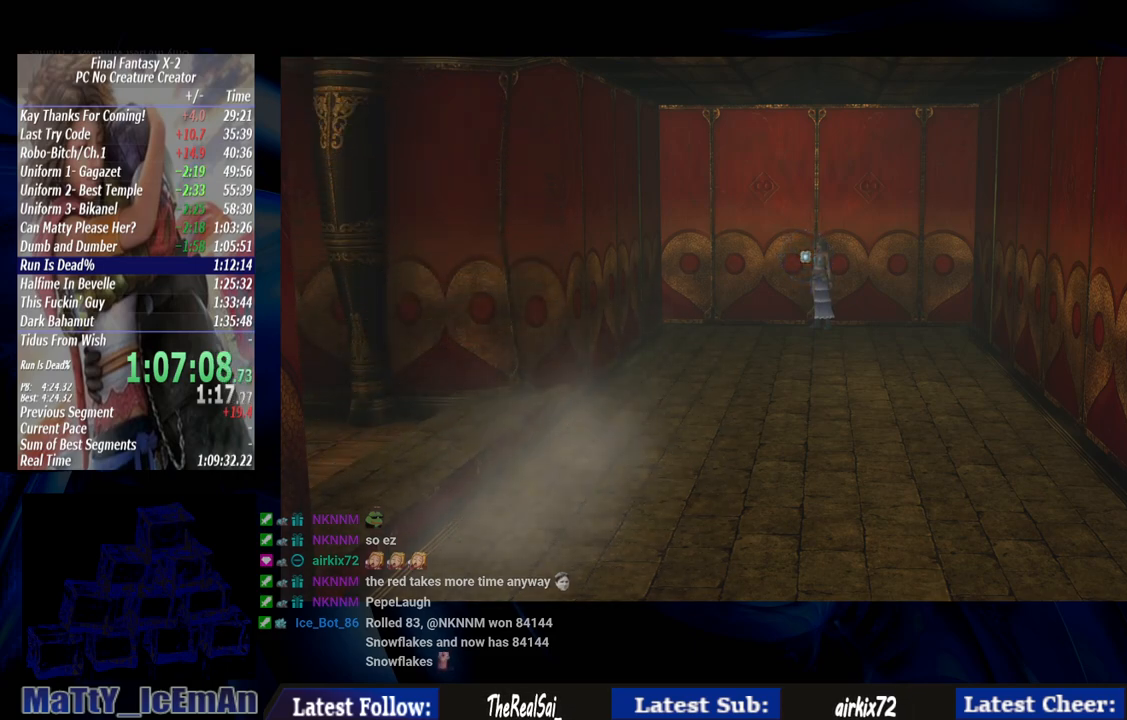
{"buttons": [], "left_stick": "down-left", "right_stick": "center", "events": []}